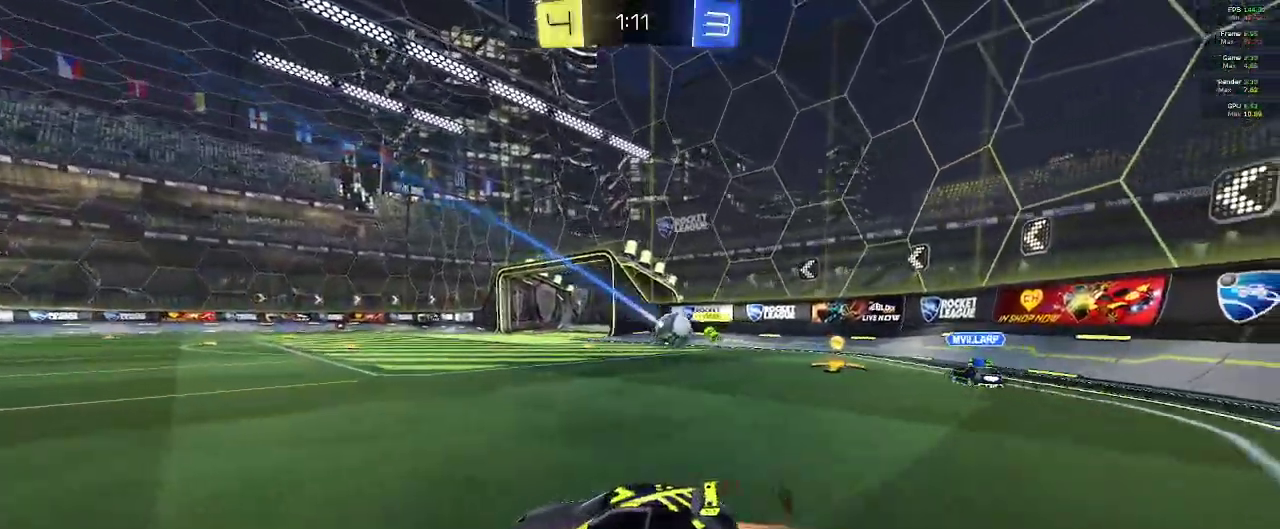
Gameplay with a controller (Xbox layout); each line is a JSON object with the inputs held at the frame after it. "events" lists button and stick changes between this image and that frame as [ms after this image, input, new state], when the widget could be followed in between.
{"buttons": ["R2"], "left_stick": "right", "right_stick": "center", "events": [[83, "B", "up"]]}
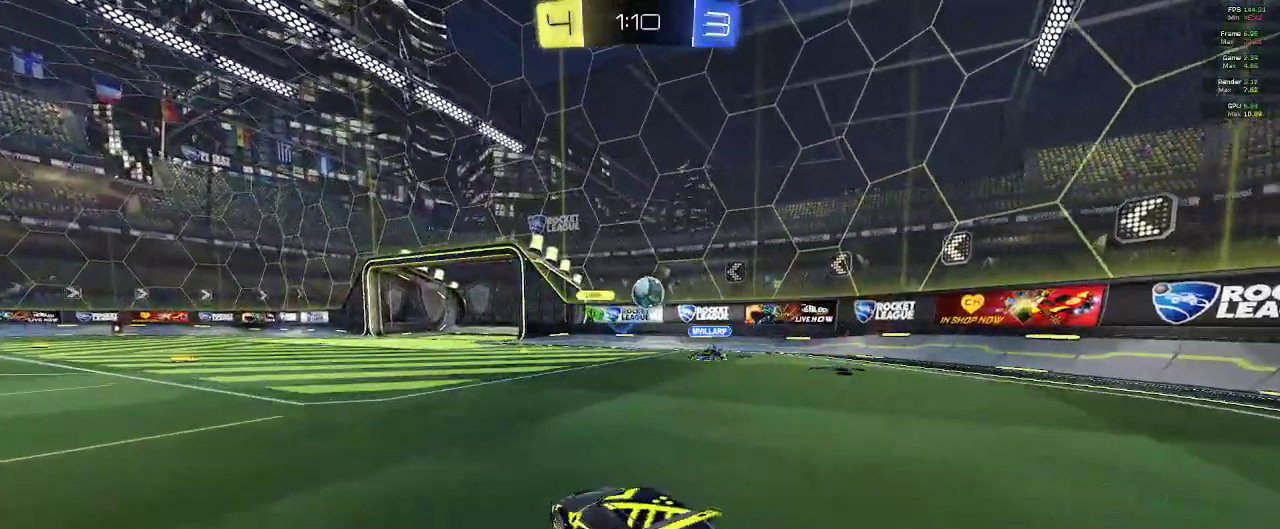
{"buttons": ["B", "R2"], "left_stick": "center", "right_stick": "center", "events": [[100, "left_stick", "center"], [267, "B", "down"]]}
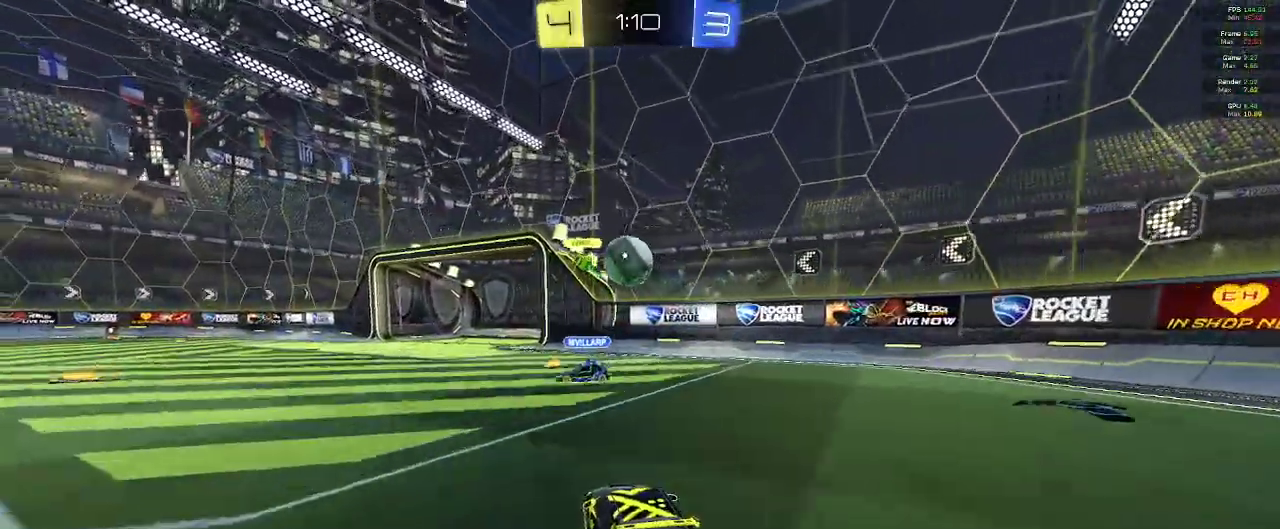
{"buttons": ["A", "R2"], "left_stick": "down-left", "right_stick": "center", "events": [[183, "left_stick", "left"], [267, "B", "up"], [300, "left_stick", "down-left"], [333, "A", "down"]]}
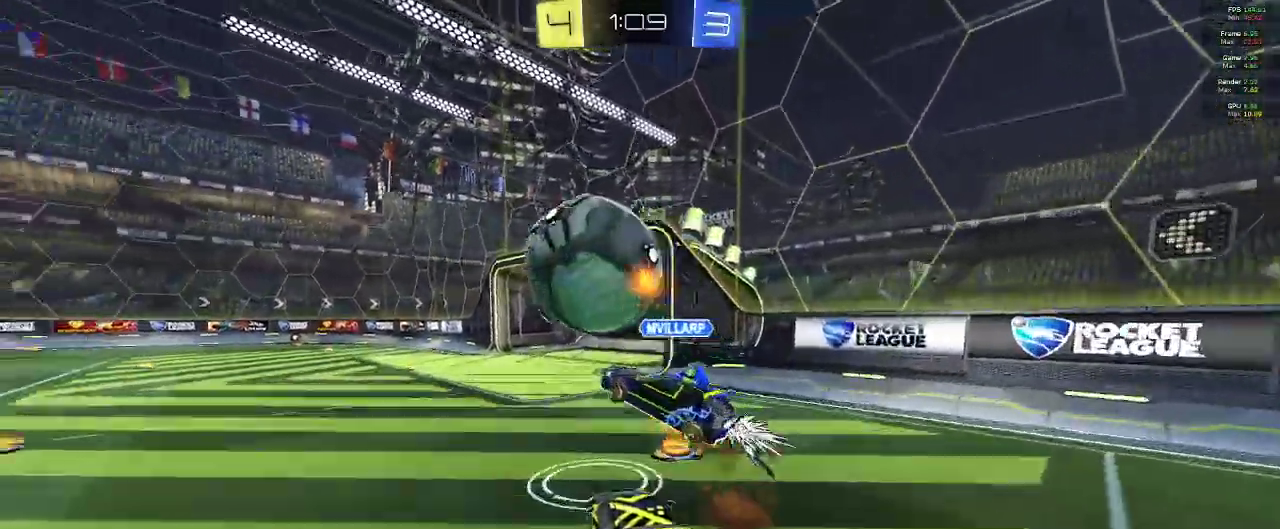
{"buttons": ["R2"], "left_stick": "center", "right_stick": "center", "events": [[233, "A", "up"], [350, "left_stick", "center"]]}
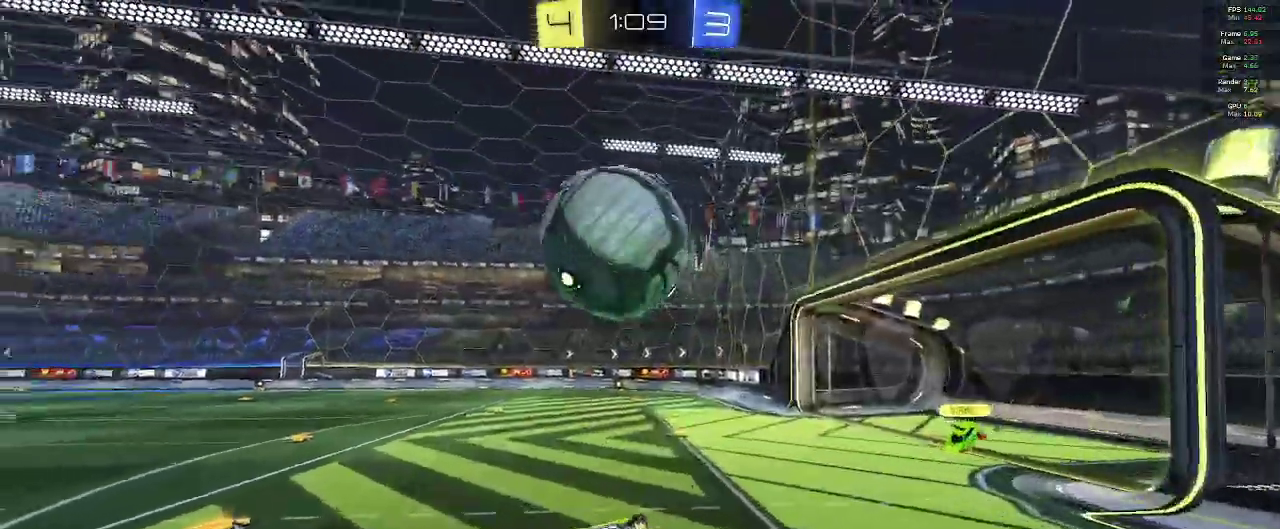
{"buttons": ["R2"], "left_stick": "left", "right_stick": "center", "events": [[17, "L2", "down"], [17, "left_stick", "down-left"], [150, "L2", "up"], [183, "R2", "up"], [233, "left_stick", "left"], [500, "R2", "down"]]}
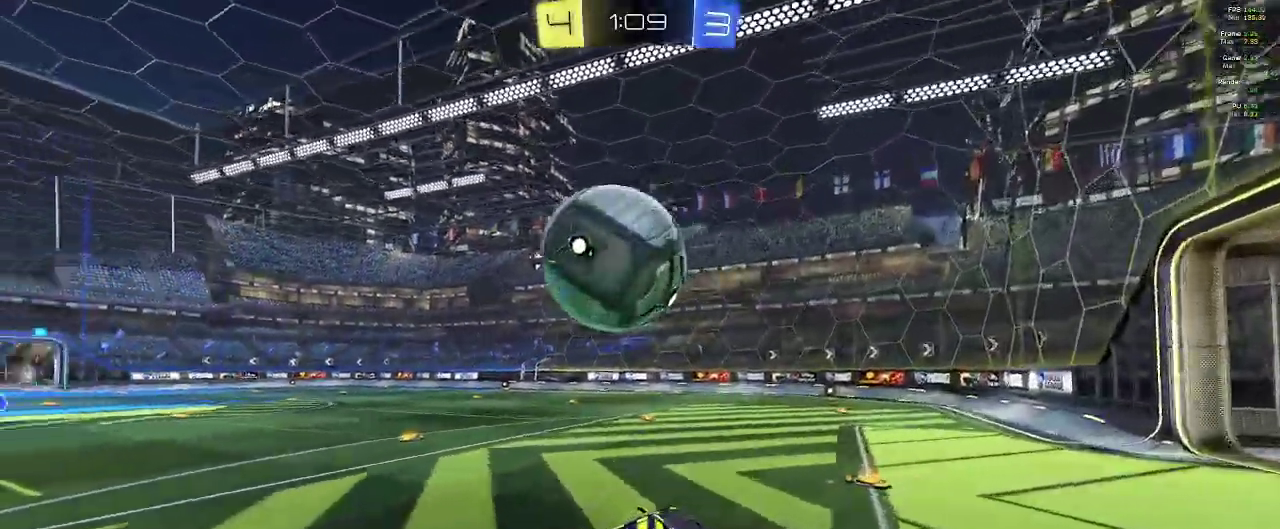
{"buttons": ["R2"], "left_stick": "center", "right_stick": "center"}
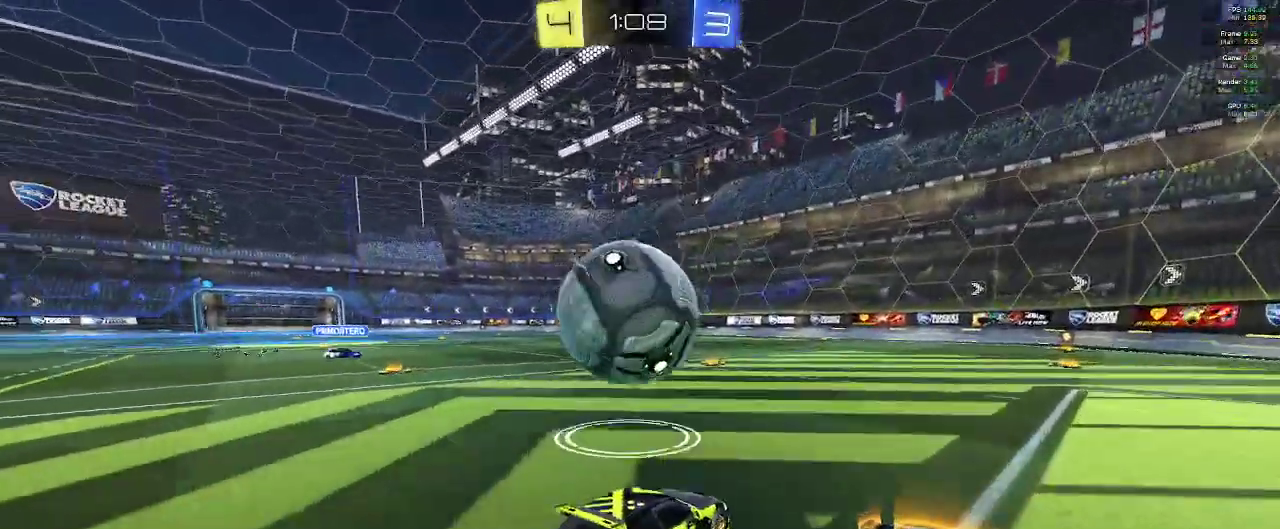
{"buttons": ["R2"], "left_stick": "up-left", "right_stick": "center", "events": [[33, "A", "down"], [67, "left_stick", "up"], [117, "A", "up"], [117, "left_stick", "up-left"], [183, "A", "down"], [367, "A", "up"]]}
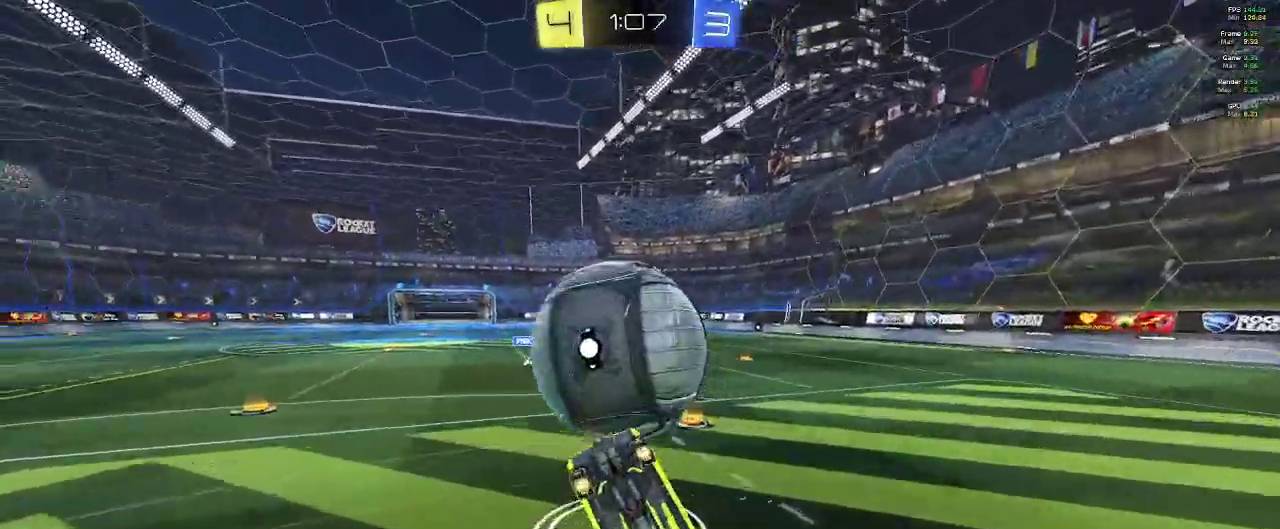
{"buttons": ["R2"], "left_stick": "center", "right_stick": "center"}
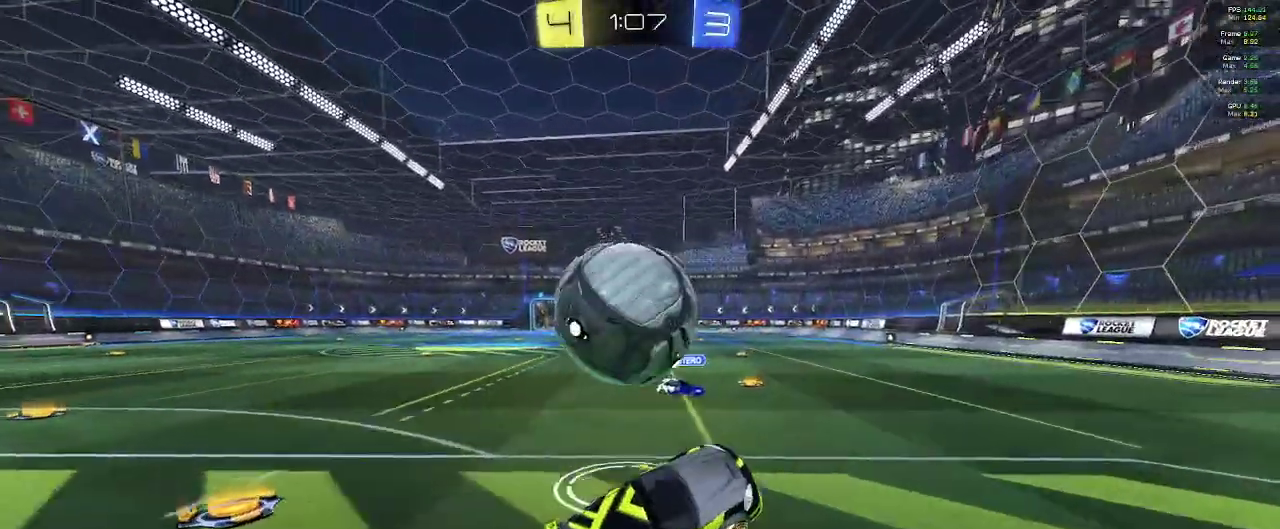
{"buttons": ["L2", "R2"], "left_stick": "left", "right_stick": "center", "events": [[33, "L2", "down"], [83, "left_stick", "left"], [100, "L2", "up"], [267, "L2", "down"]]}
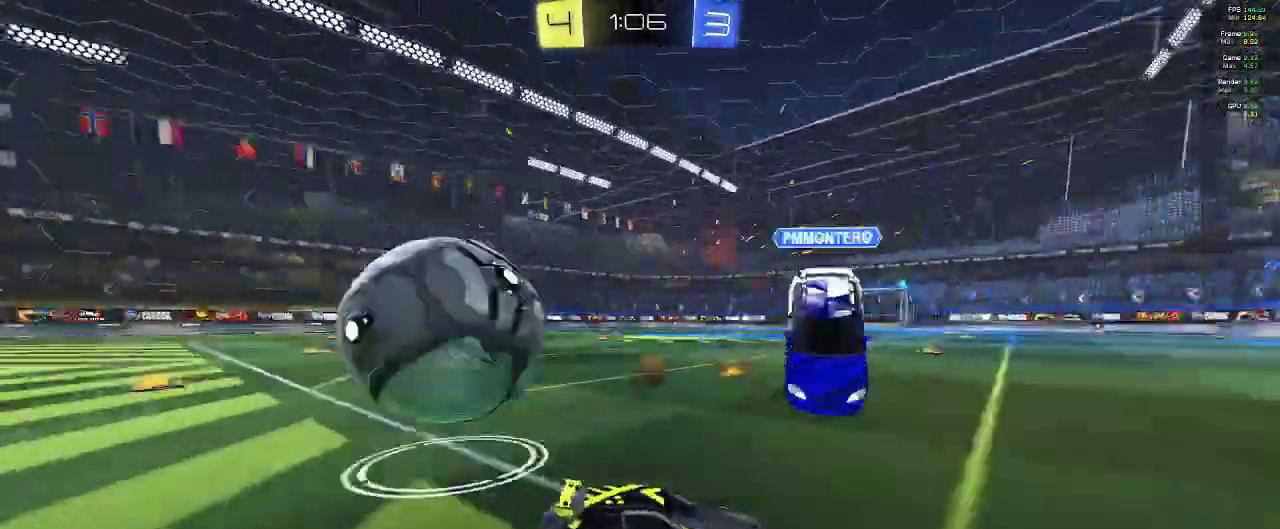
{"buttons": ["R2"], "left_stick": "left", "right_stick": "center", "events": [[200, "L2", "up"]]}
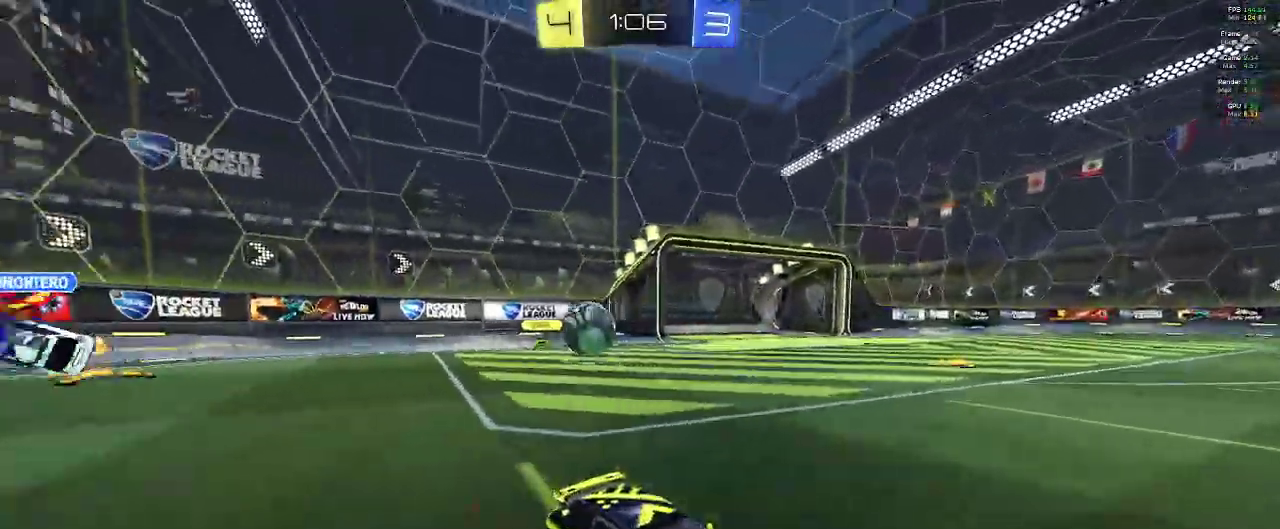
{"buttons": ["R2"], "left_stick": "left", "right_stick": "center", "events": []}
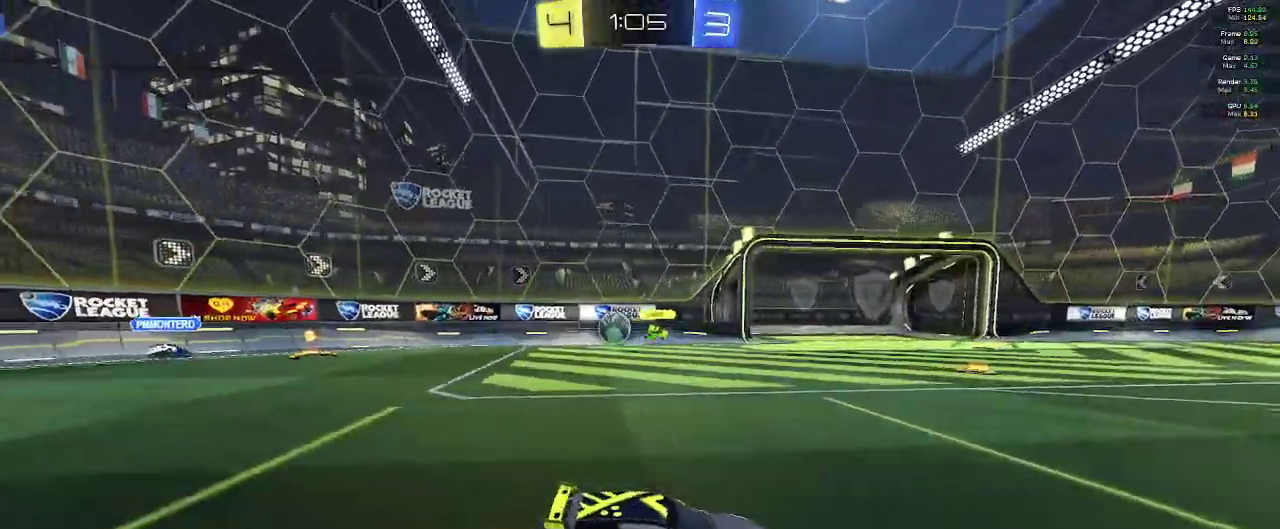
{"buttons": ["R2"], "left_stick": "left", "right_stick": "center", "events": [[167, "left_stick", "center"], [317, "left_stick", "left"]]}
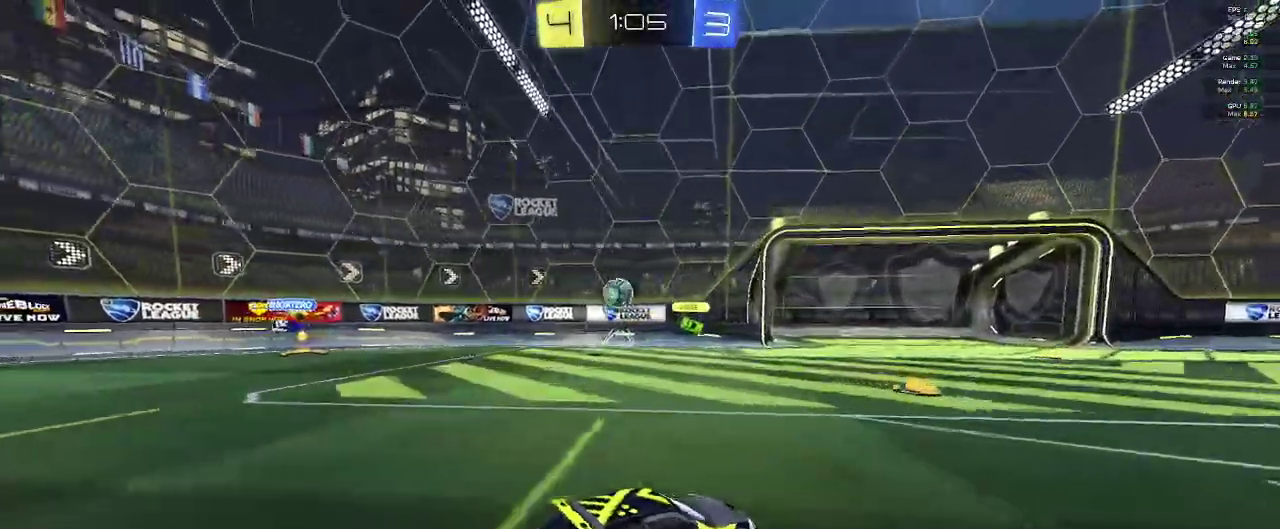
{"buttons": ["R2"], "left_stick": "right", "right_stick": "center", "events": [[167, "left_stick", "center"], [450, "left_stick", "right"]]}
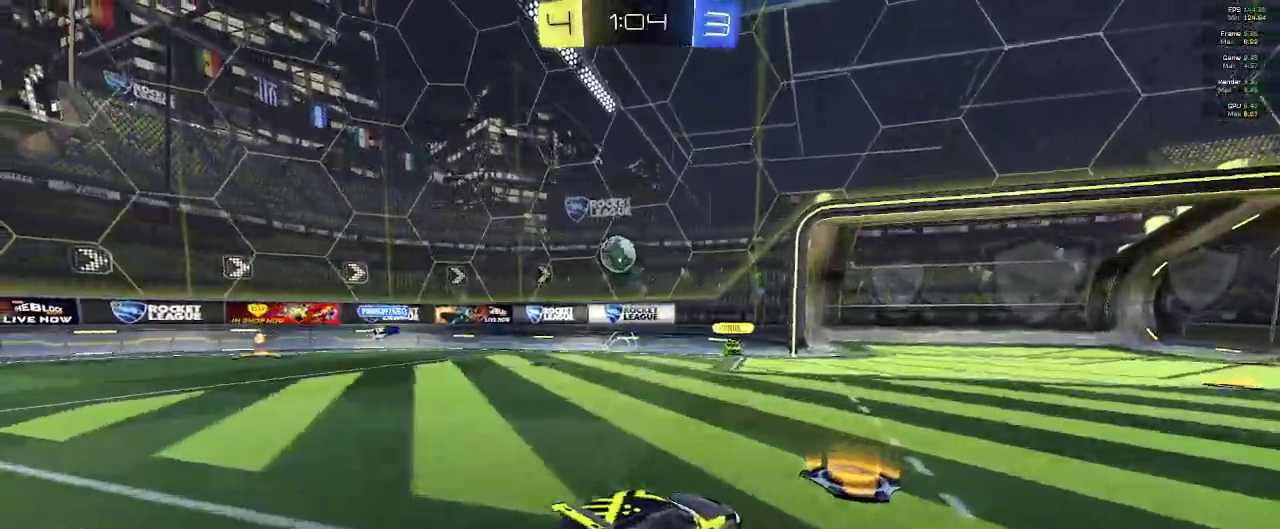
{"buttons": ["R2"], "left_stick": "center", "right_stick": "center", "events": [[117, "left_stick", "center"], [367, "L2", "down"], [433, "L2", "up"]]}
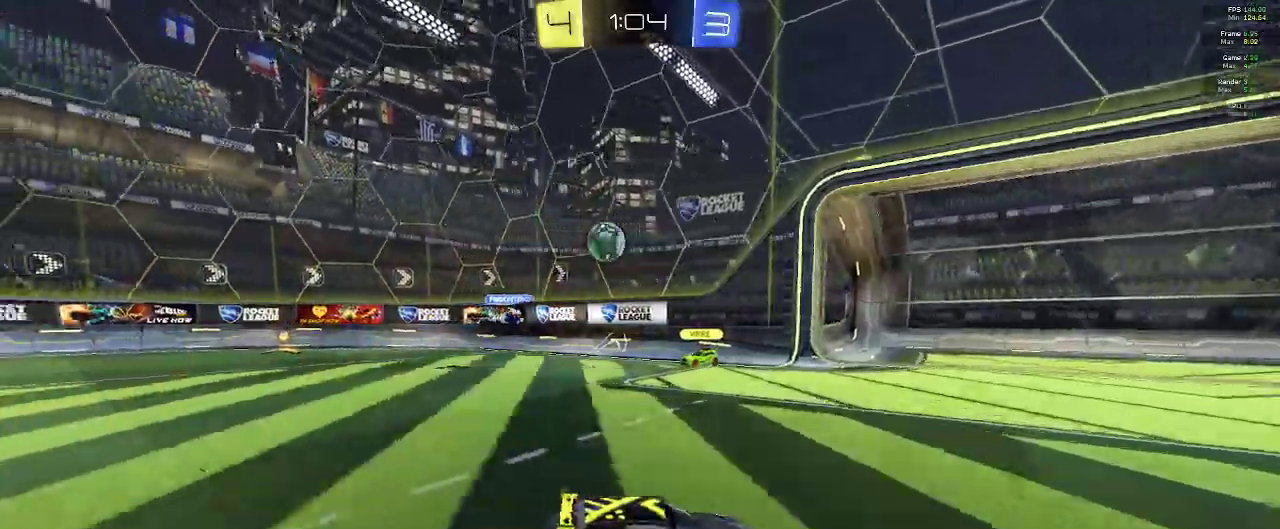
{"buttons": ["X", "R2"], "left_stick": "right", "right_stick": "center", "events": [[67, "L2", "down"], [117, "L2", "up"], [167, "R2", "up"], [317, "R2", "down"], [333, "left_stick", "right"], [400, "X", "down"]]}
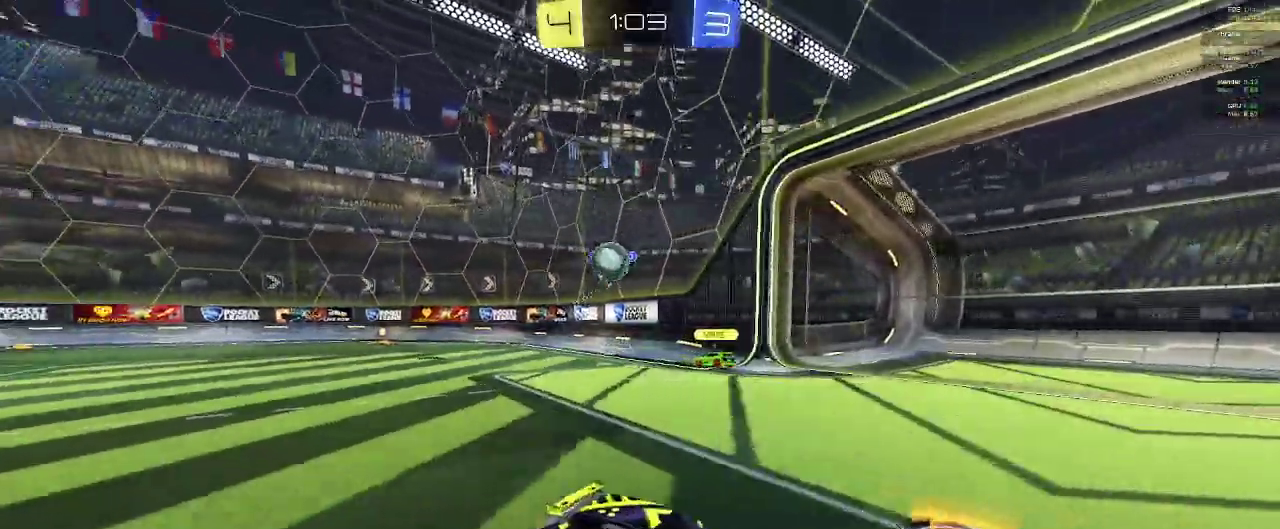
{"buttons": [], "left_stick": "center", "right_stick": "center", "events": [[67, "X", "up"], [150, "L2", "down"], [233, "L2", "up"], [283, "L2", "down"], [300, "R2", "up"], [317, "left_stick", "center"], [483, "L2", "up"]]}
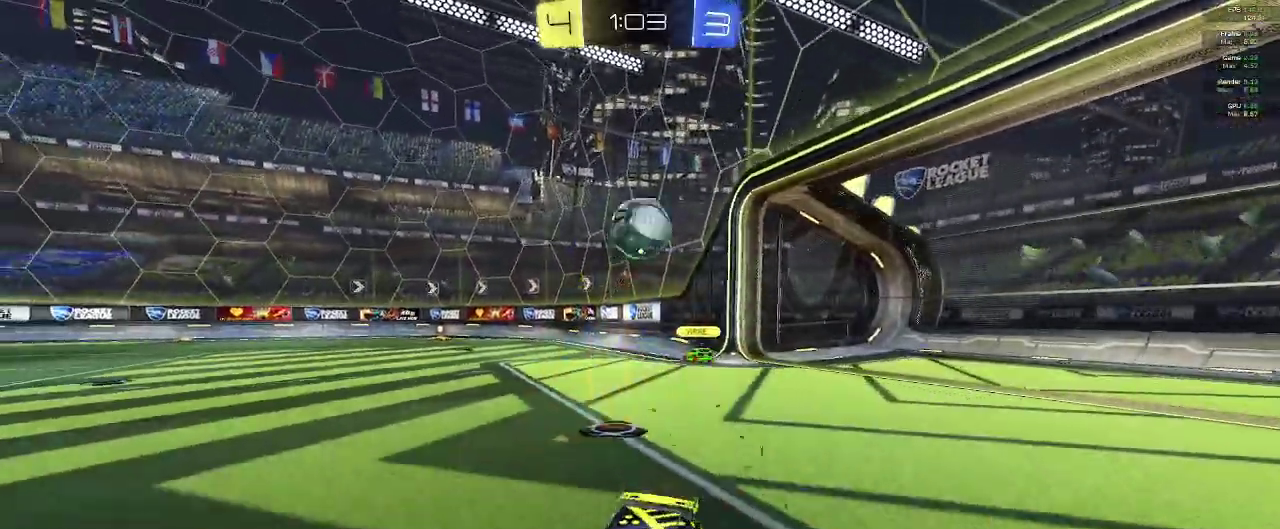
{"buttons": ["R2"], "left_stick": "left", "right_stick": "center", "events": [[267, "left_stick", "left"], [283, "R2", "down"]]}
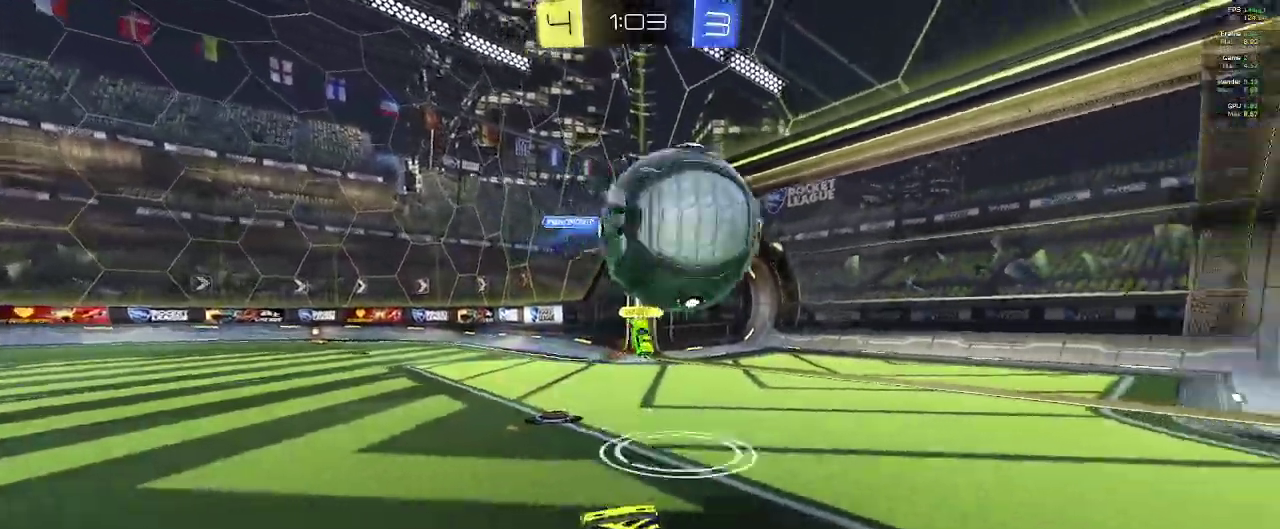
{"buttons": ["B", "R2"], "left_stick": "up", "right_stick": "center", "events": [[100, "B", "down"], [283, "left_stick", "right"], [483, "left_stick", "up"]]}
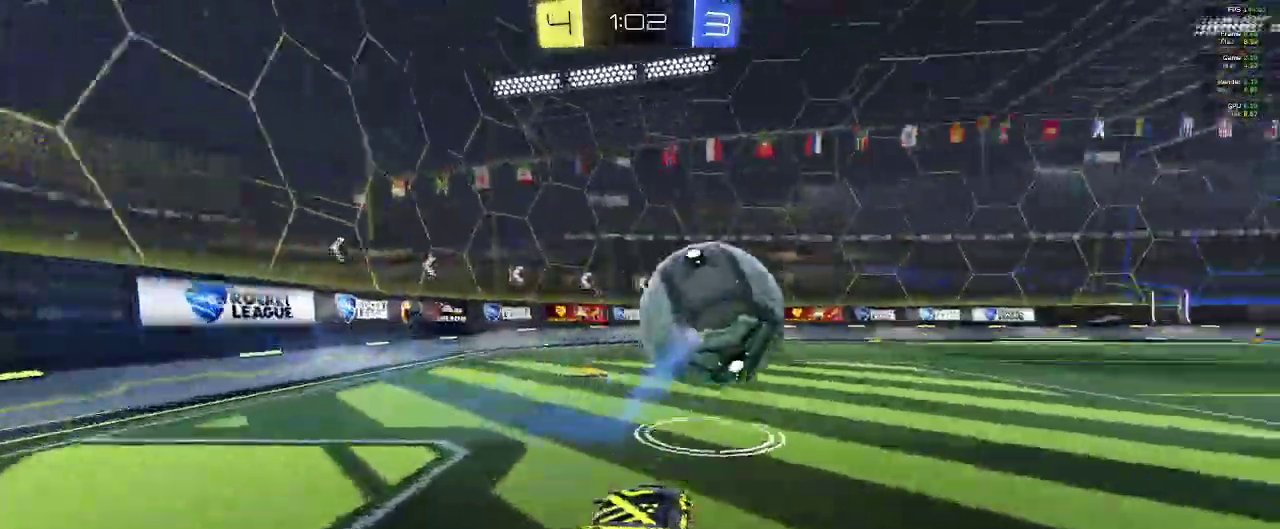
{"buttons": ["L2", "R2"], "left_stick": "center", "right_stick": "center", "events": [[33, "left_stick", "center"], [450, "L2", "down"], [500, "B", "up"]]}
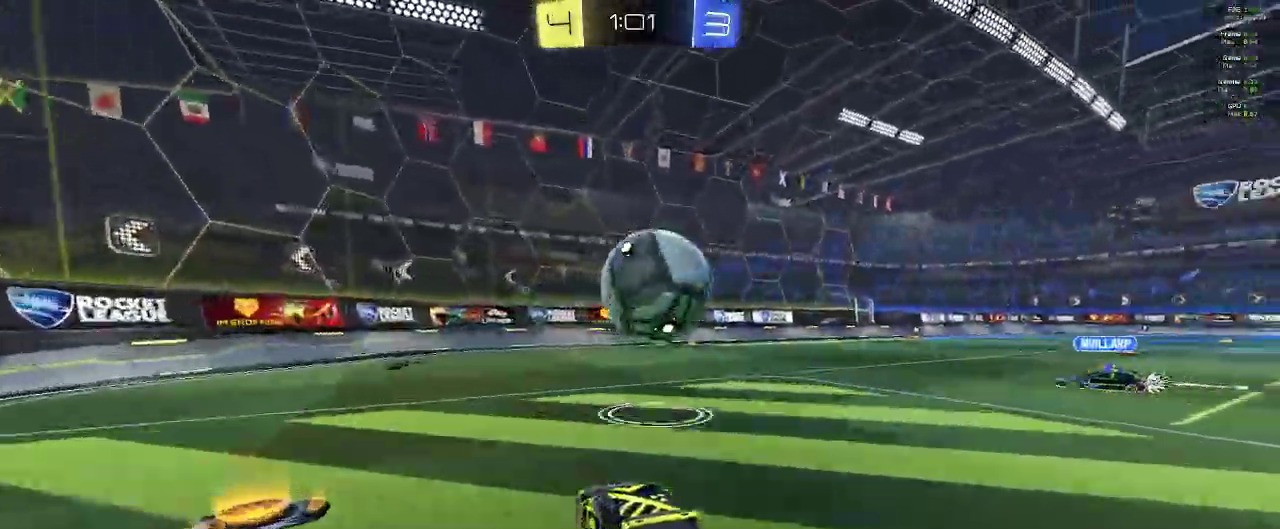
{"buttons": ["A", "R2"], "left_stick": "center", "right_stick": "center", "events": [[33, "L2", "up"], [167, "B", "down"], [167, "left_stick", "right"], [267, "left_stick", "center"], [450, "A", "down"], [450, "B", "up"]]}
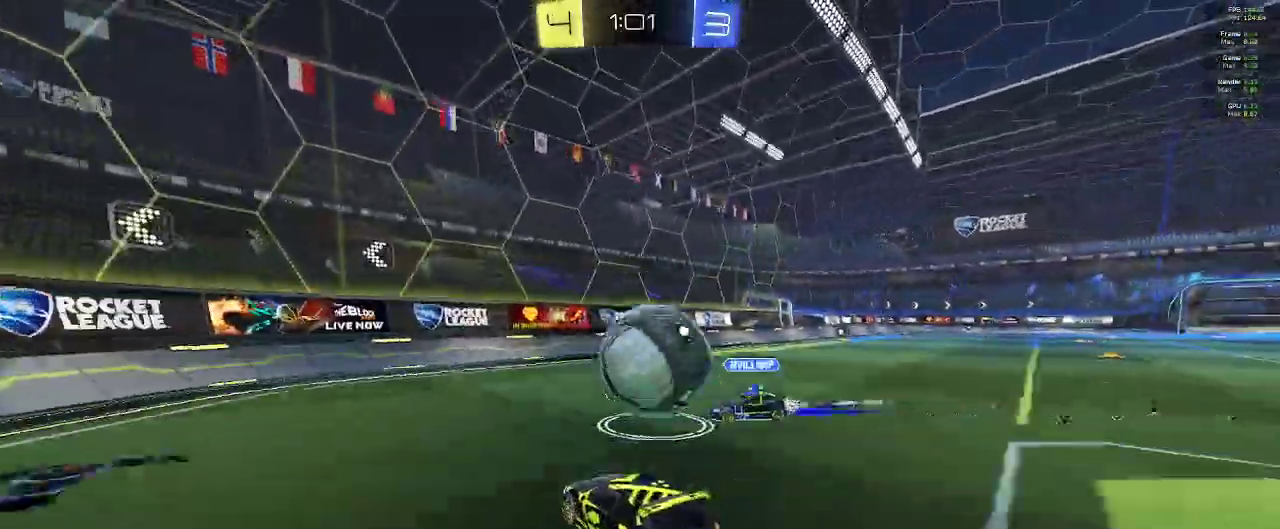
{"buttons": ["A", "L2", "R2"], "left_stick": "left", "right_stick": "center", "events": [[33, "A", "up"], [117, "A", "down"], [250, "A", "up"], [367, "left_stick", "left"], [500, "A", "down"], [500, "L2", "down"]]}
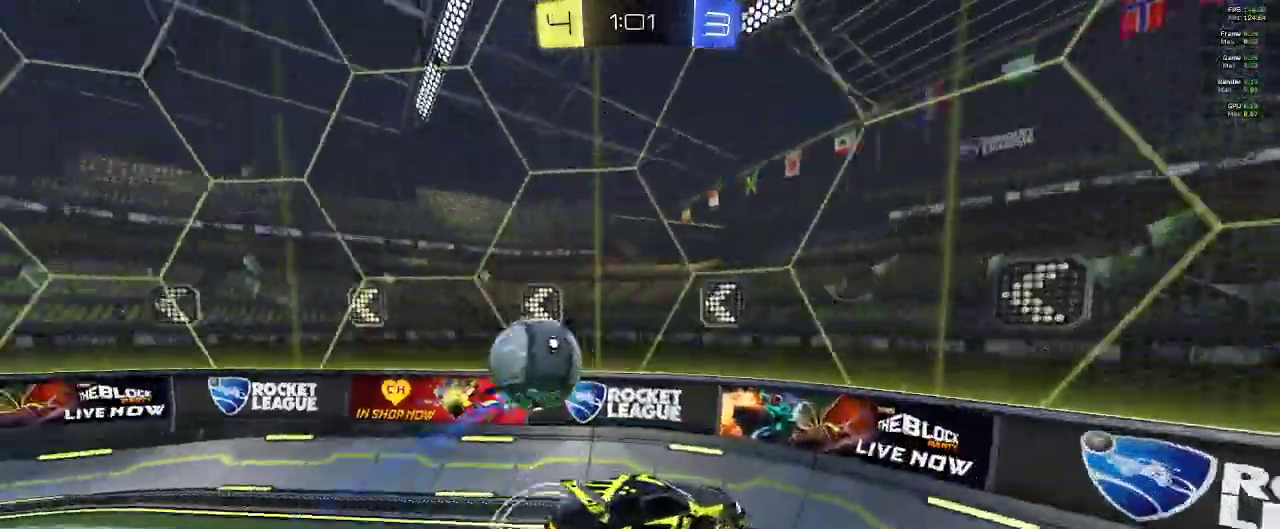
{"buttons": ["A", "B", "R2"], "left_stick": "left", "right_stick": "center", "events": [[33, "L2", "up"], [217, "A", "up"], [500, "A", "down"], [500, "B", "down"]]}
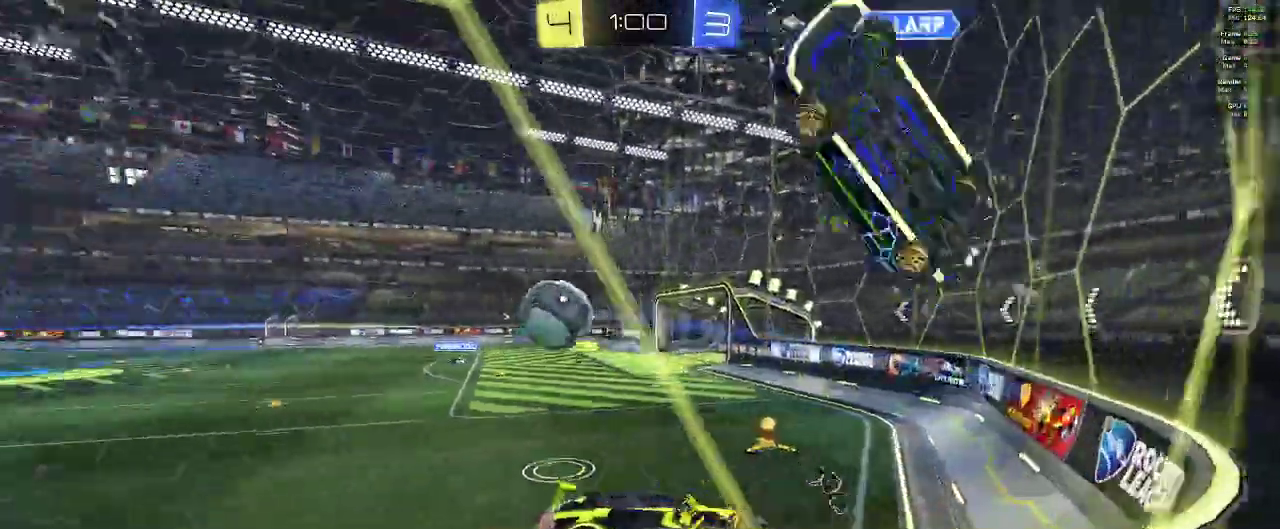
{"buttons": ["R2"], "left_stick": "right", "right_stick": "center", "events": [[50, "A", "up"], [50, "B", "up"], [300, "left_stick", "center"], [417, "left_stick", "right"]]}
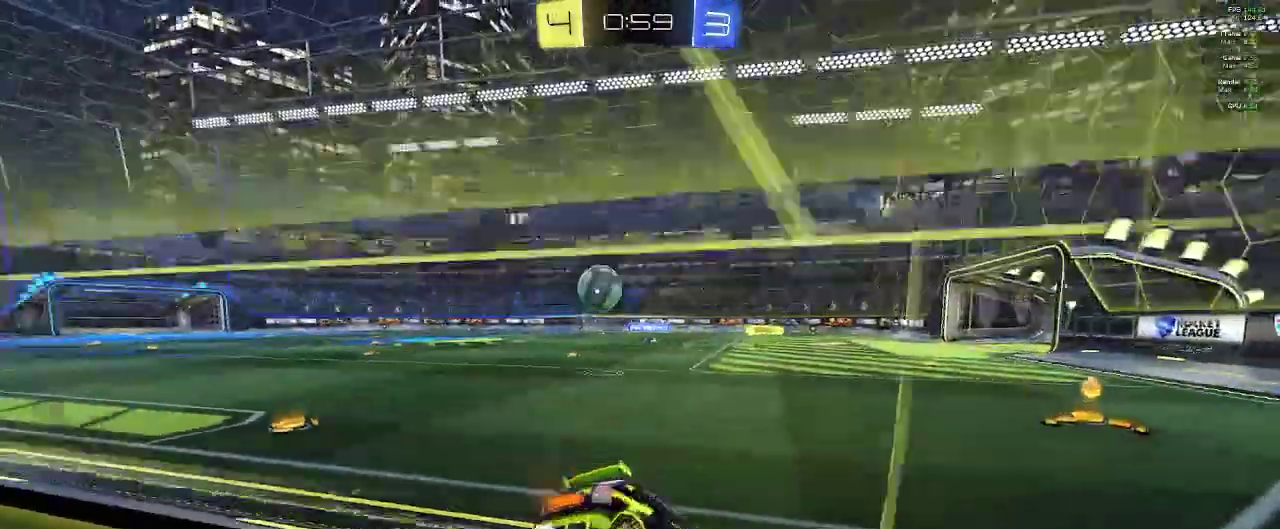
{"buttons": ["R2"], "left_stick": "left", "right_stick": "center", "events": [[217, "left_stick", "center"], [267, "left_stick", "left"]]}
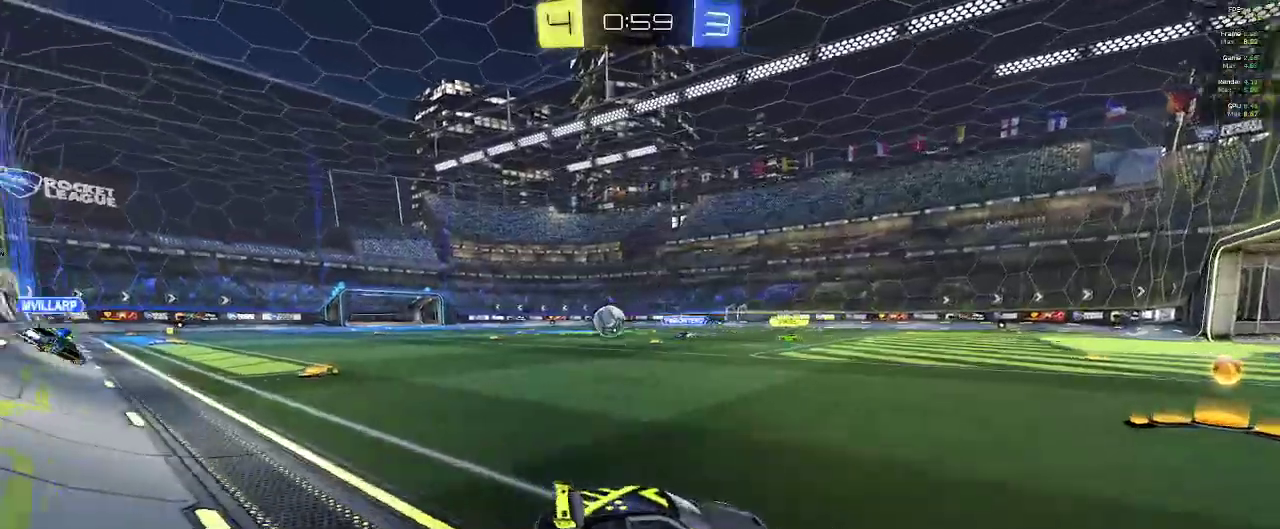
{"buttons": ["X", "R2"], "left_stick": "left", "right_stick": "center", "events": [[67, "left_stick", "center"], [417, "X", "down"], [417, "left_stick", "left"]]}
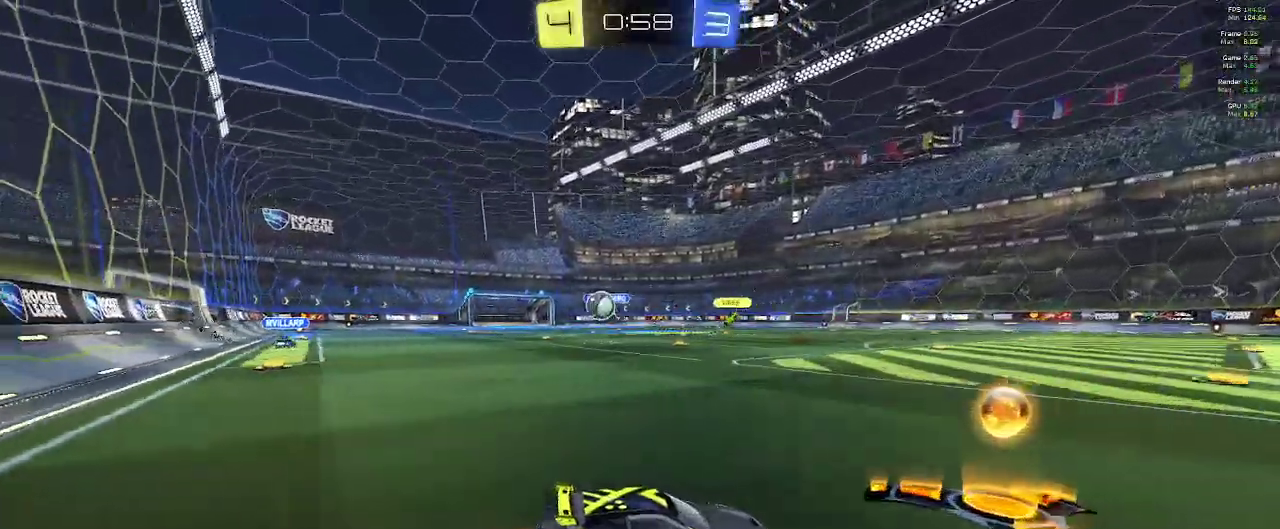
{"buttons": ["X", "R2"], "left_stick": "left", "right_stick": "center", "events": [[67, "X", "up"], [283, "X", "down"]]}
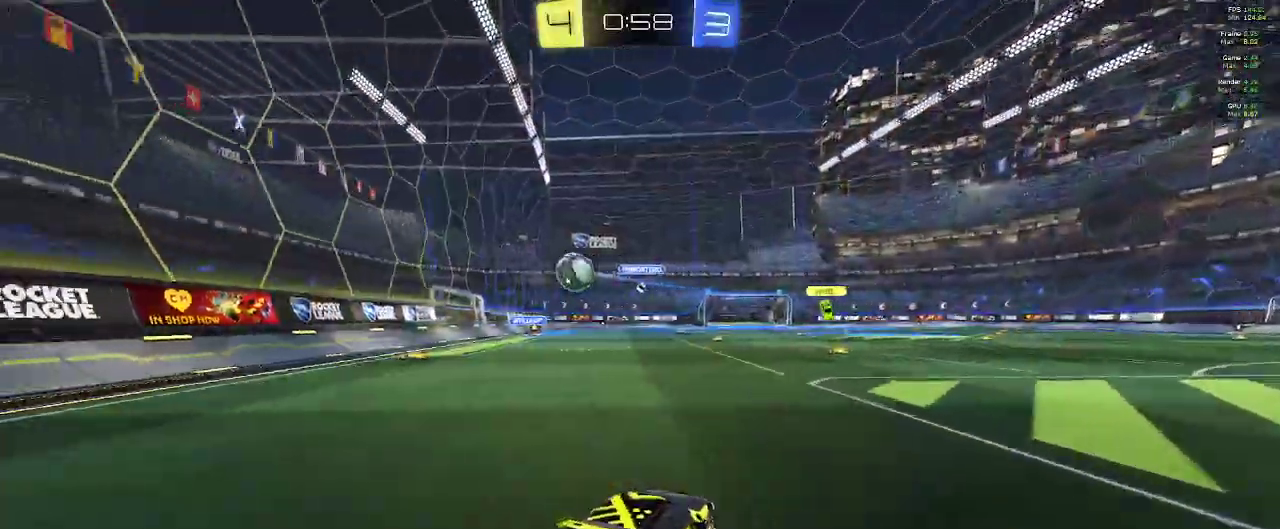
{"buttons": ["R2"], "left_stick": "center", "right_stick": "center", "events": [[83, "X", "up"], [450, "left_stick", "center"]]}
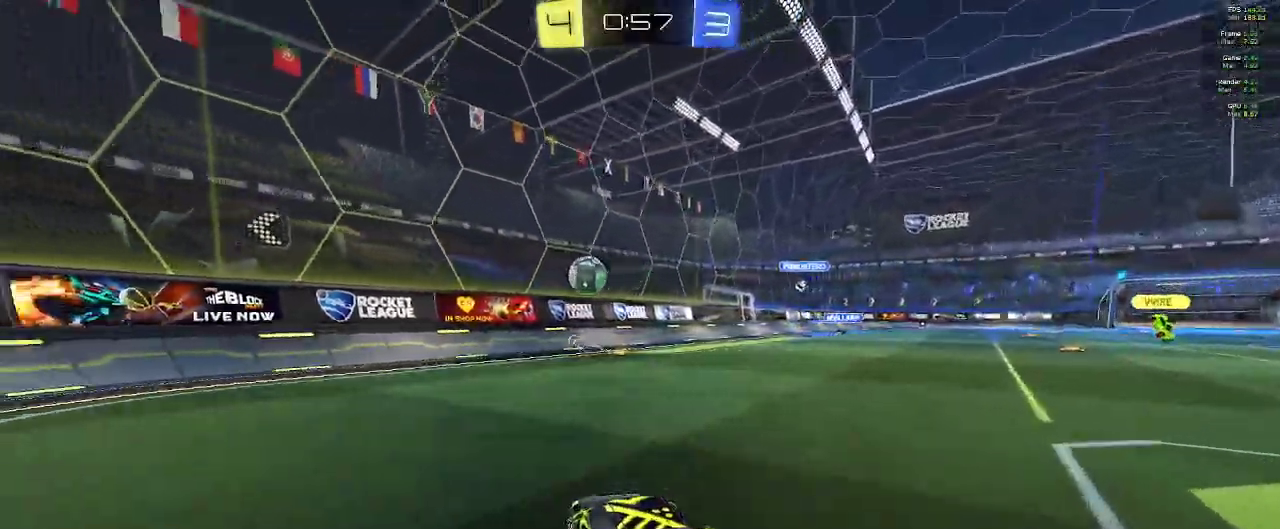
{"buttons": ["B", "R2"], "left_stick": "right", "right_stick": "center", "events": [[250, "B", "down"], [283, "left_stick", "right"]]}
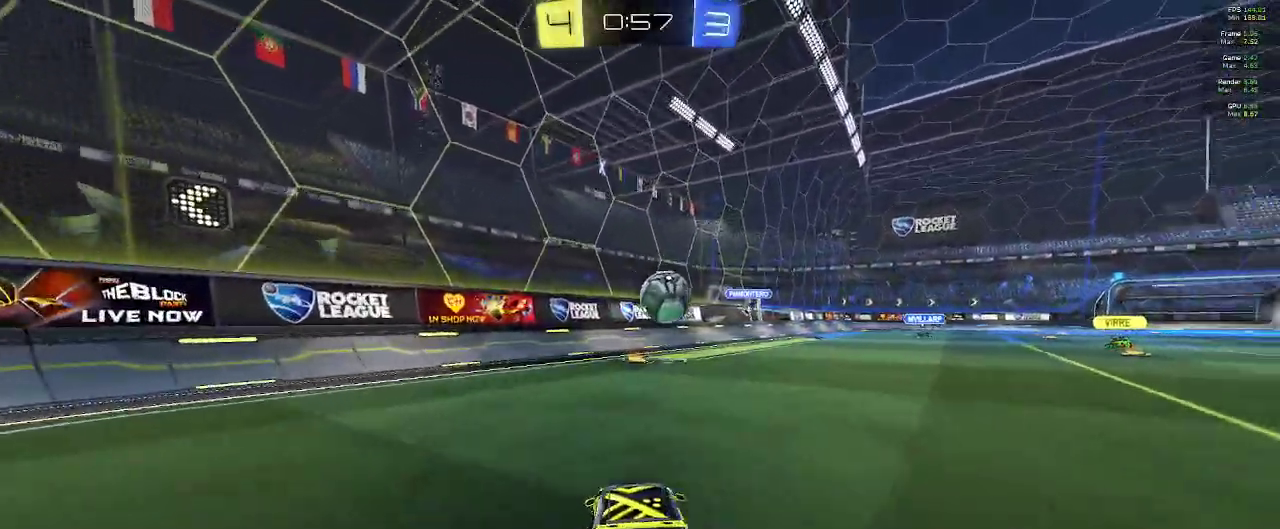
{"buttons": ["A", "R2"], "left_stick": "up", "right_stick": "center", "events": [[400, "B", "up"], [400, "left_stick", "up"], [467, "A", "down"]]}